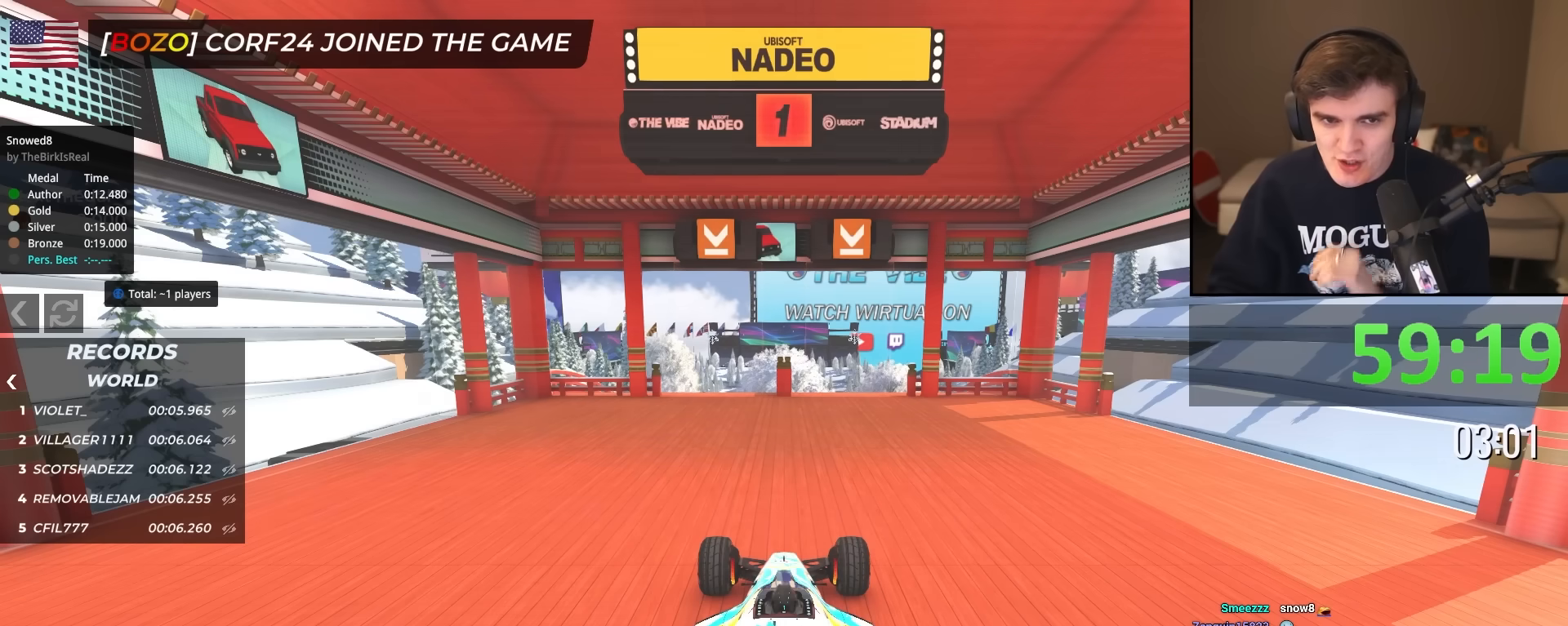
Gameplay with keyboard; each line is a JSON object with the keys held at the frame after it. "events" lists presses ("down") and releases ("up") of "brake", "down", "left", "right" and "up" between this image and that frame as [ms after this image, input, new state], when the widget could be followed in between. No other keys are recorded. Mouse input is not recorded. Key names are as the overlay labels them; some are game actions (e.g. jump) rather than physical keys.
{"keys": ["up"], "events": []}
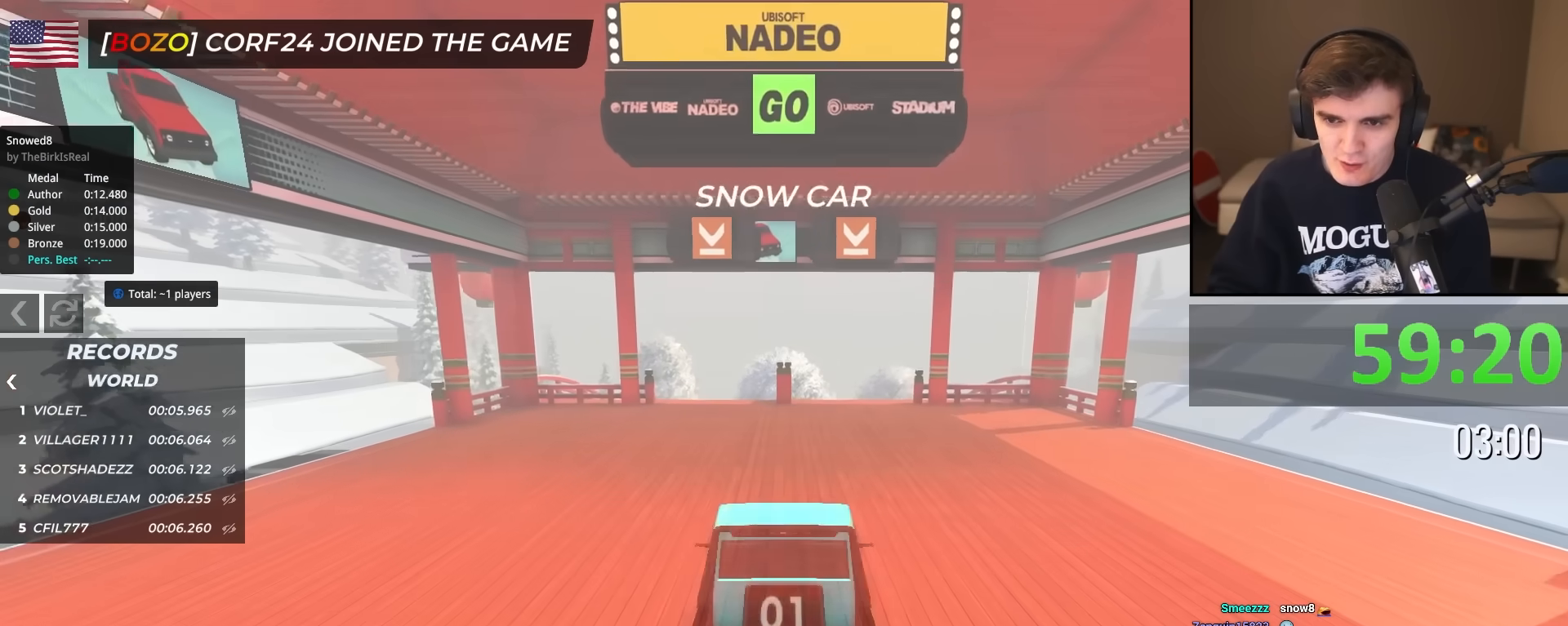
{"keys": ["up"], "events": [[50, "left", "down"], [133, "left", "up"]]}
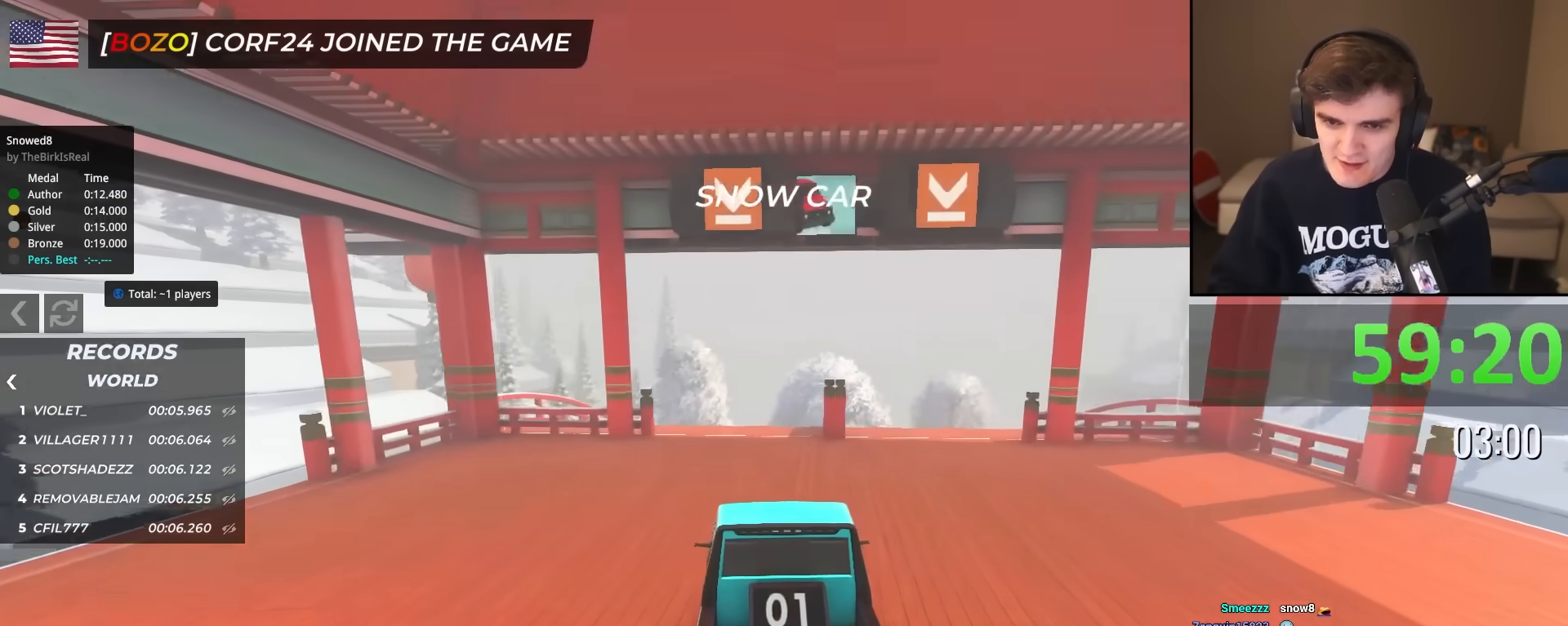
{"keys": ["up"], "events": [[351, "right", "down"], [384, "right", "up"]]}
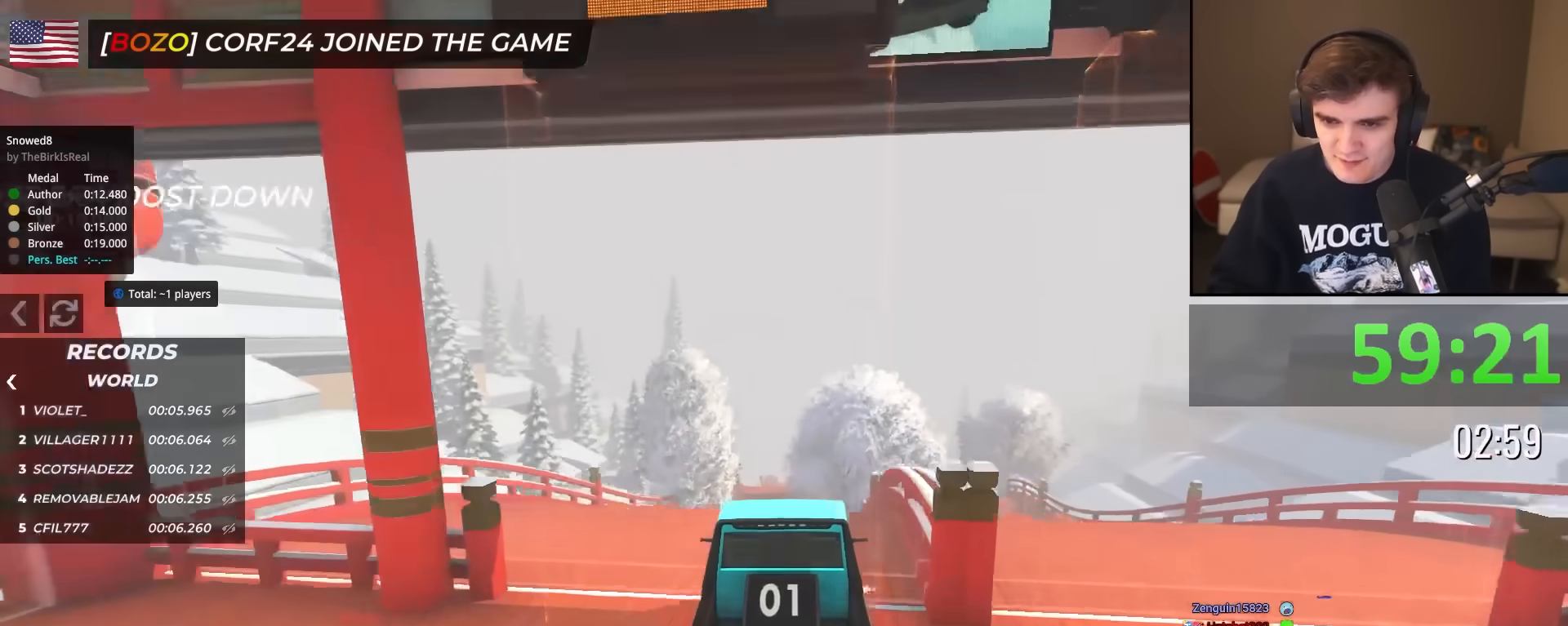
{"keys": ["up"], "events": [[450, "left", "down"], [500, "left", "up"]]}
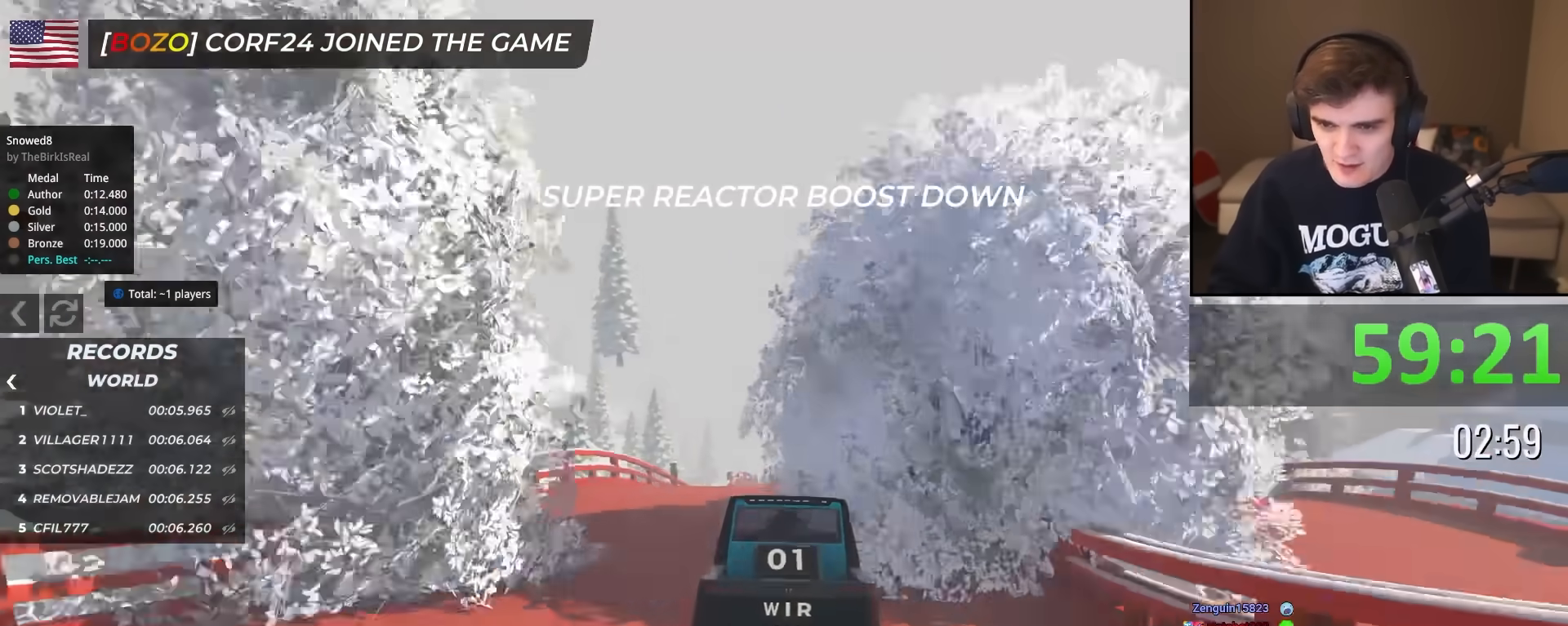
{"keys": ["right", "up"], "events": [[84, "right", "down"], [184, "right", "up"], [417, "right", "down"]]}
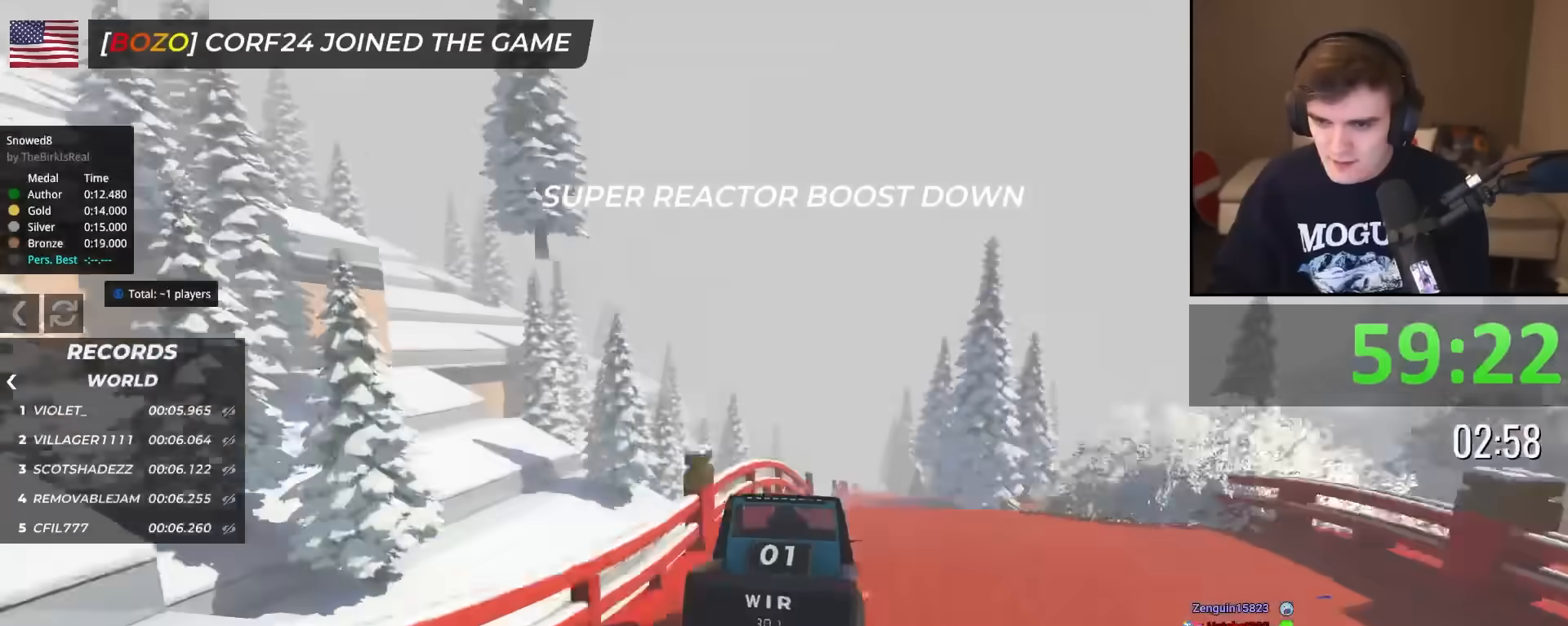
{"keys": ["left", "up"], "events": [[66, "right", "up"], [250, "left", "down"]]}
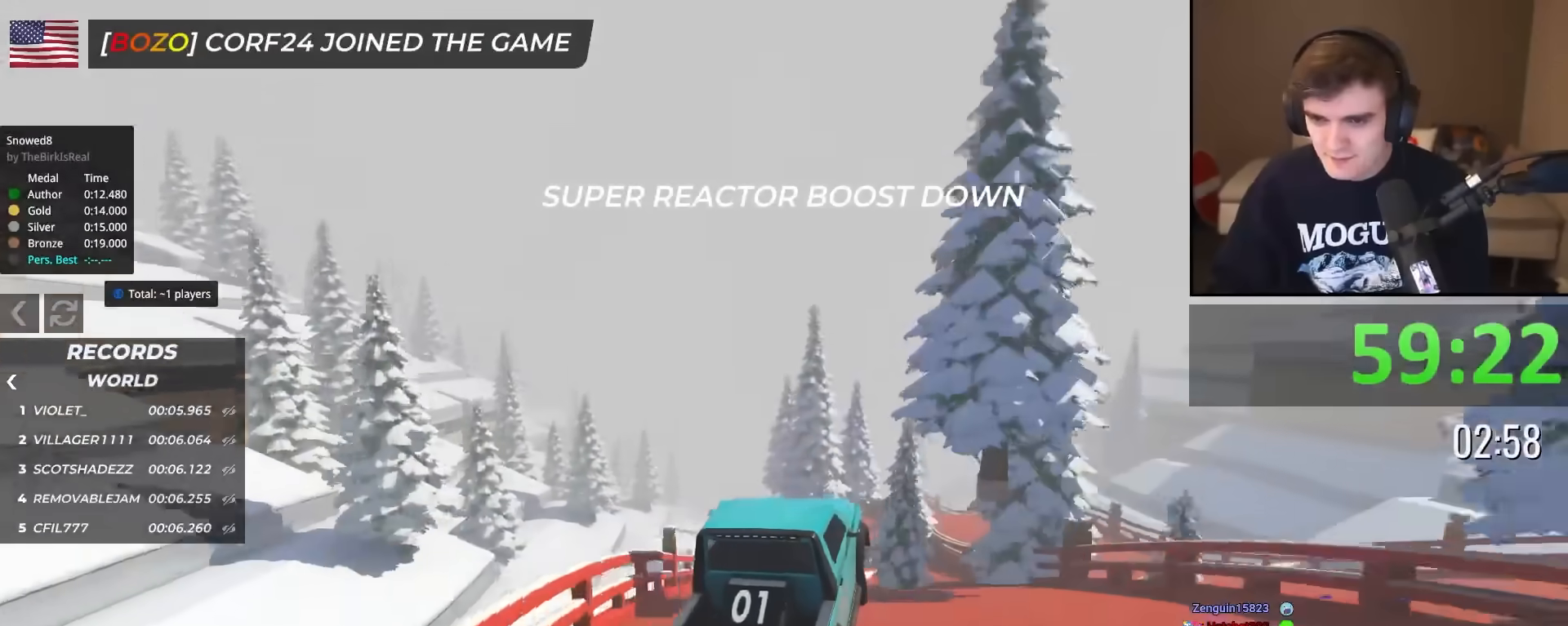
{"keys": ["right", "up"], "events": [[267, "left", "up"], [367, "left", "down"], [401, "left", "up"], [451, "right", "down"]]}
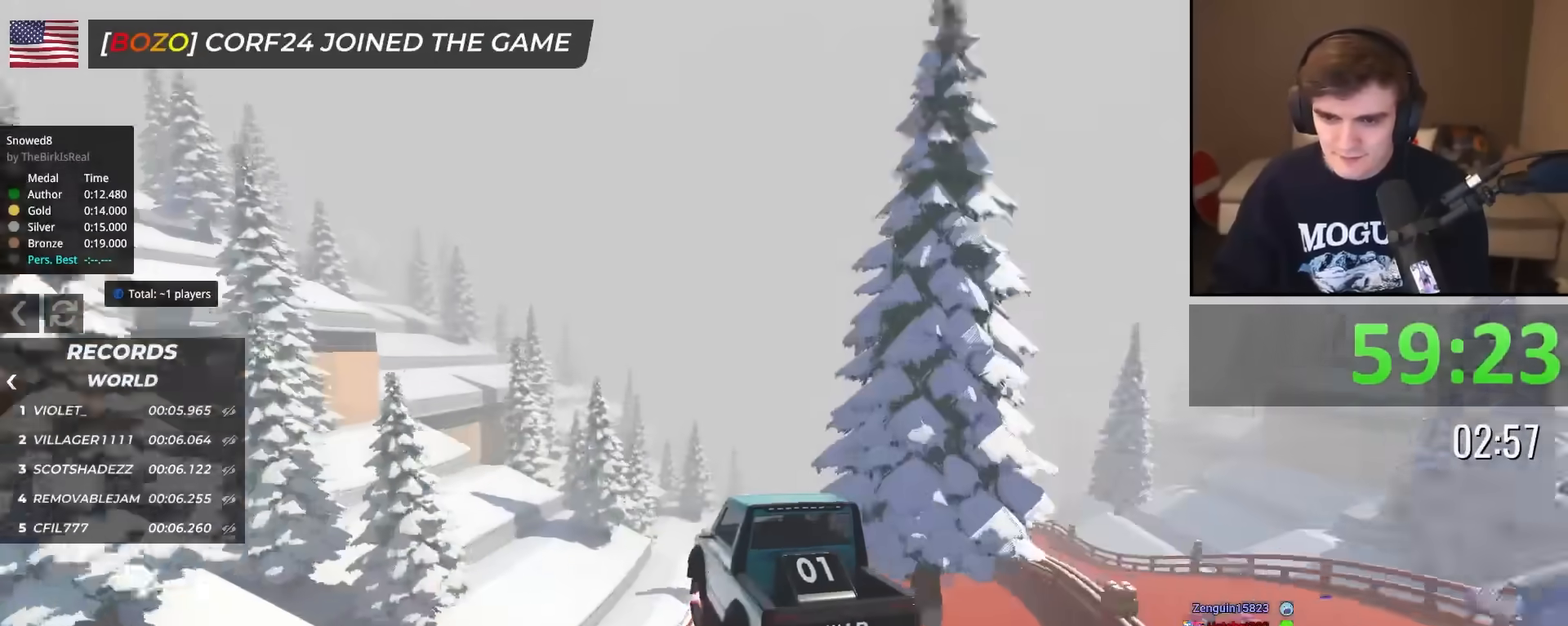
{"keys": ["up"], "events": [[417, "right", "up"]]}
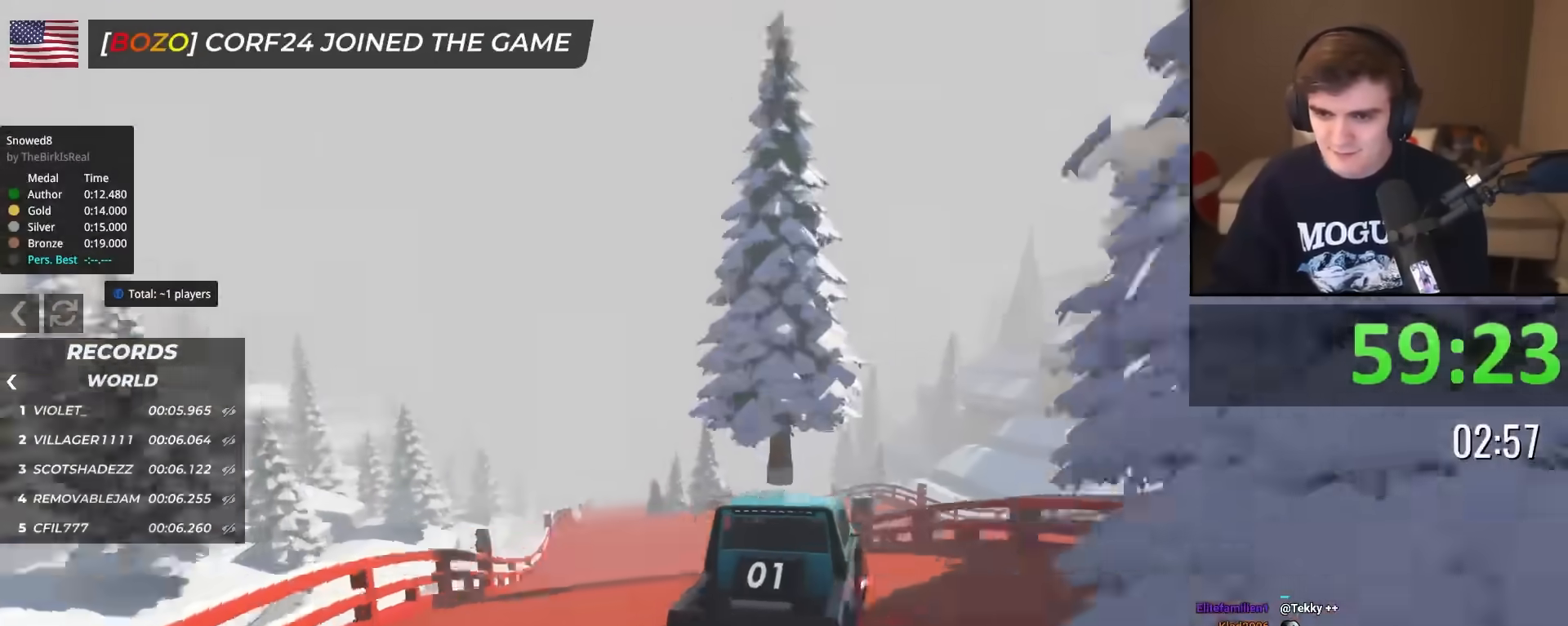
{"keys": ["right", "up"], "events": [[17, "left", "down"], [434, "left", "up"], [484, "right", "down"]]}
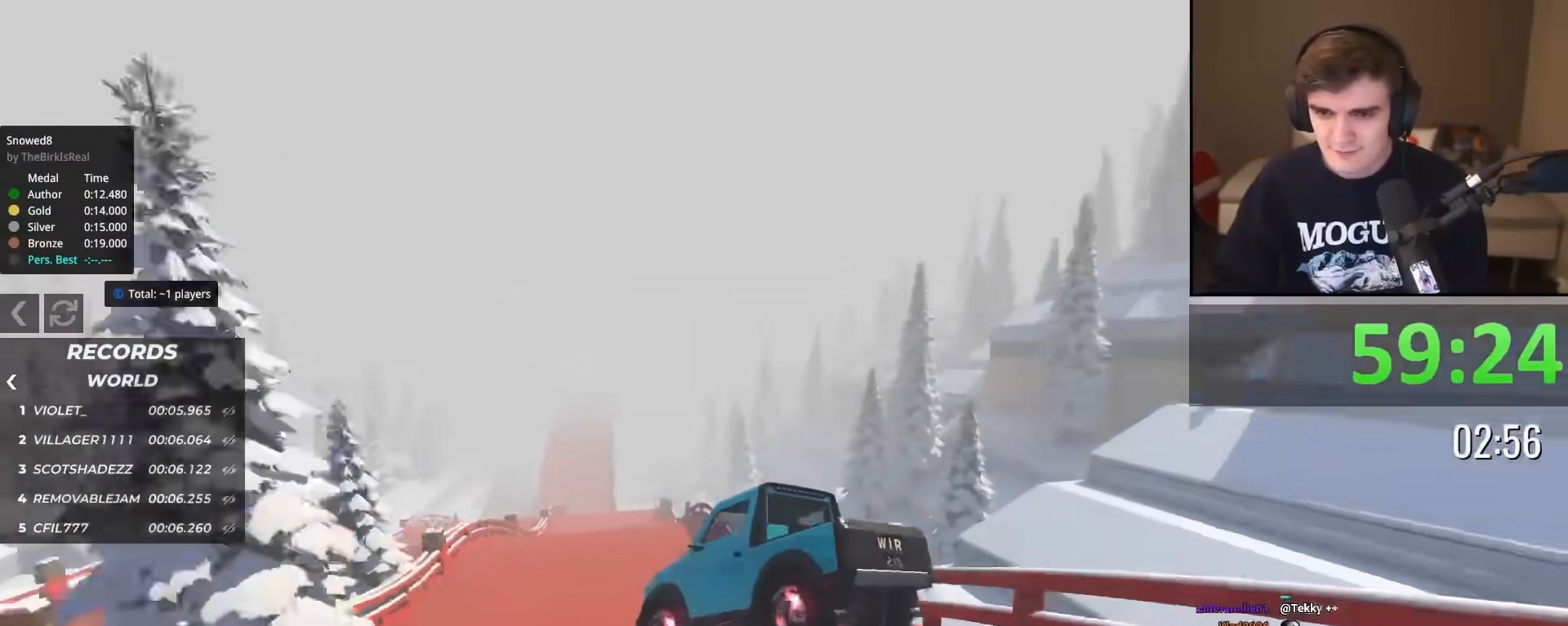
{"keys": ["left", "up"], "events": [[167, "right", "up"], [500, "left", "down"]]}
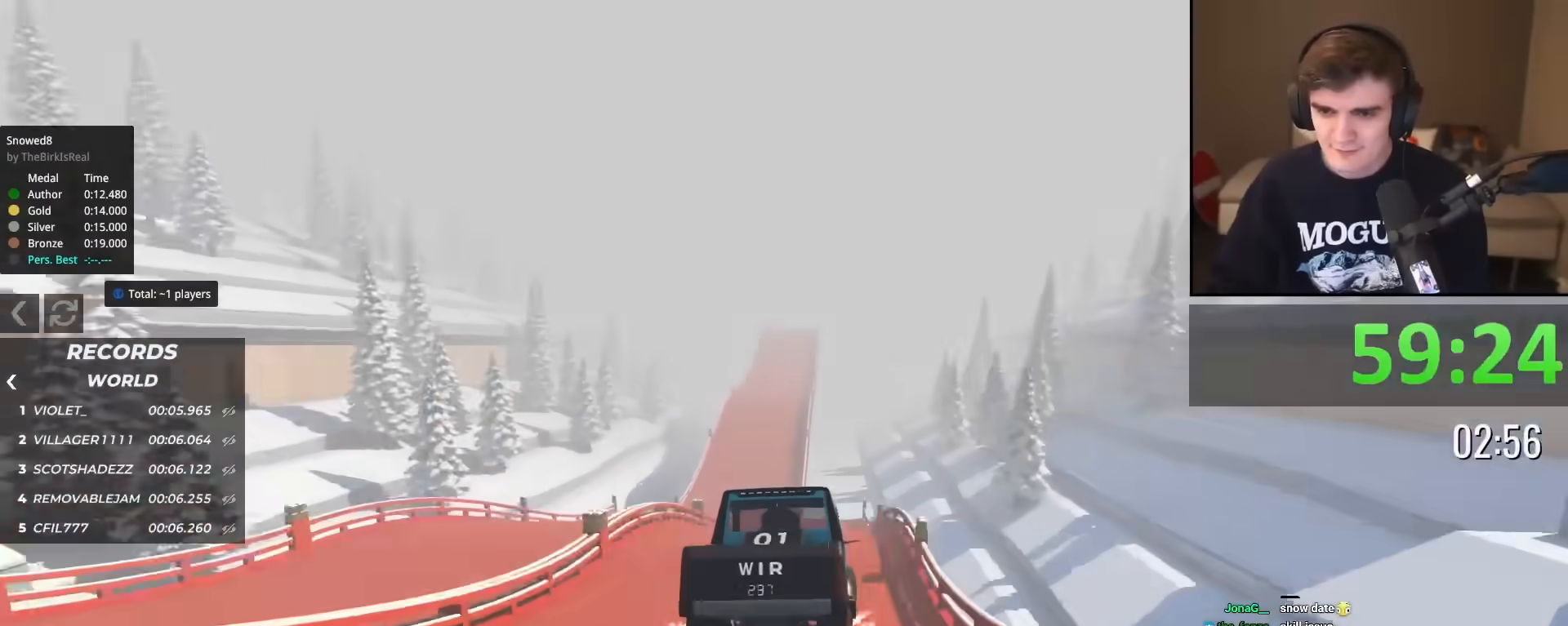
{"keys": ["up"], "events": [[234, "left", "up"], [334, "right", "down"], [367, "right", "up"]]}
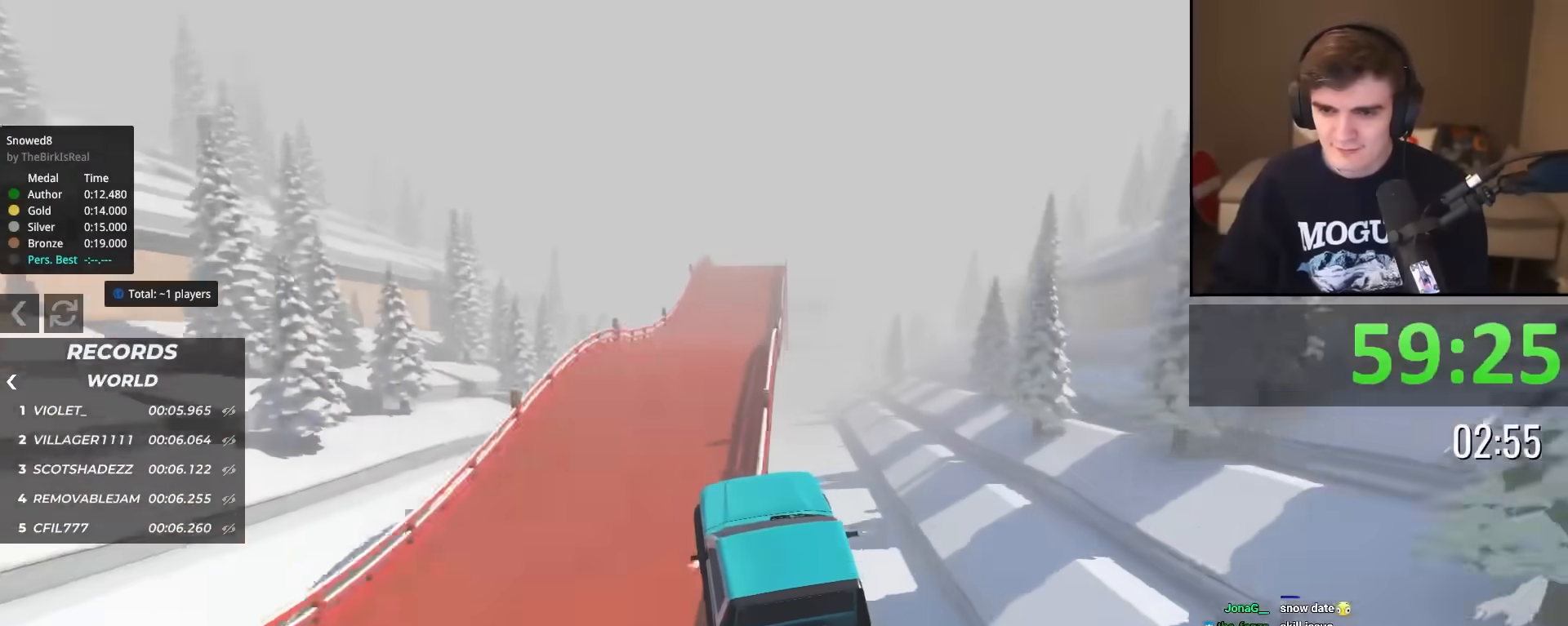
{"keys": ["left", "up"], "events": [[66, "right", "down"], [100, "right", "up"], [483, "left", "down"]]}
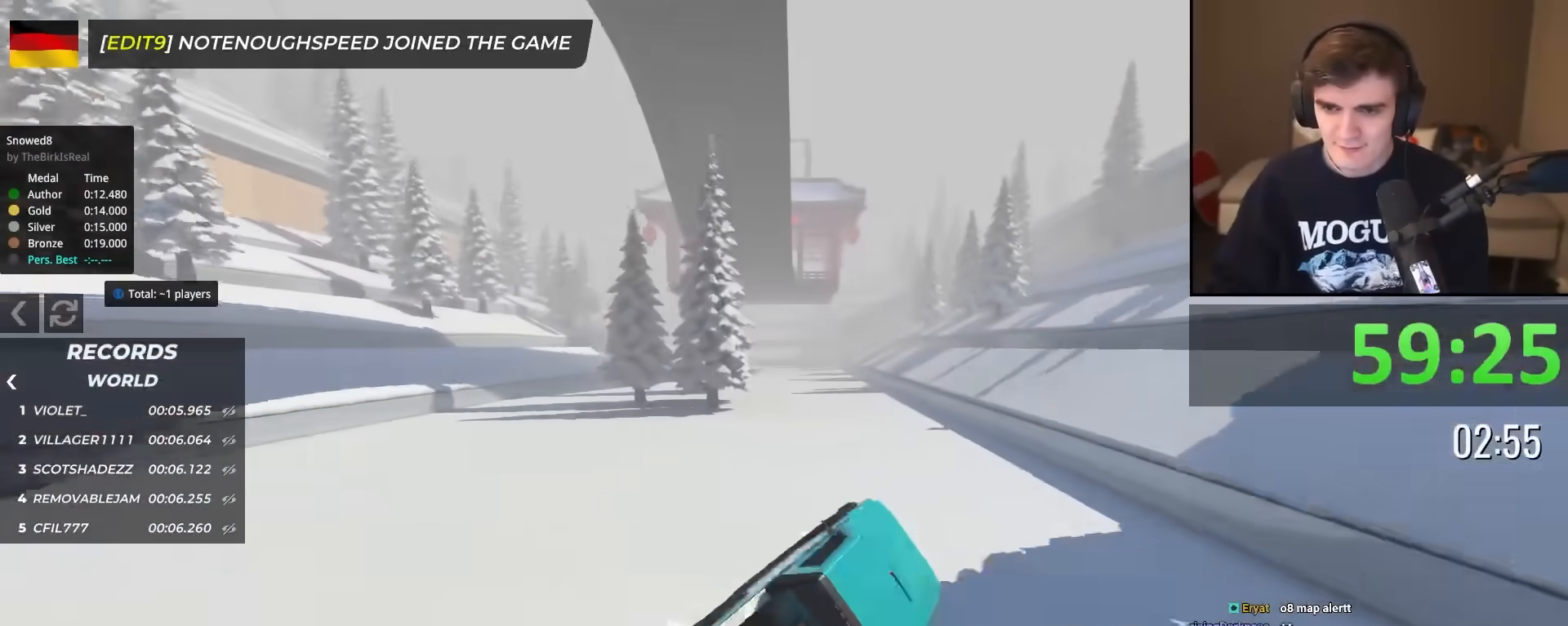
{"keys": ["up"], "events": [[267, "left", "up"], [367, "left", "down"], [501, "left", "up"]]}
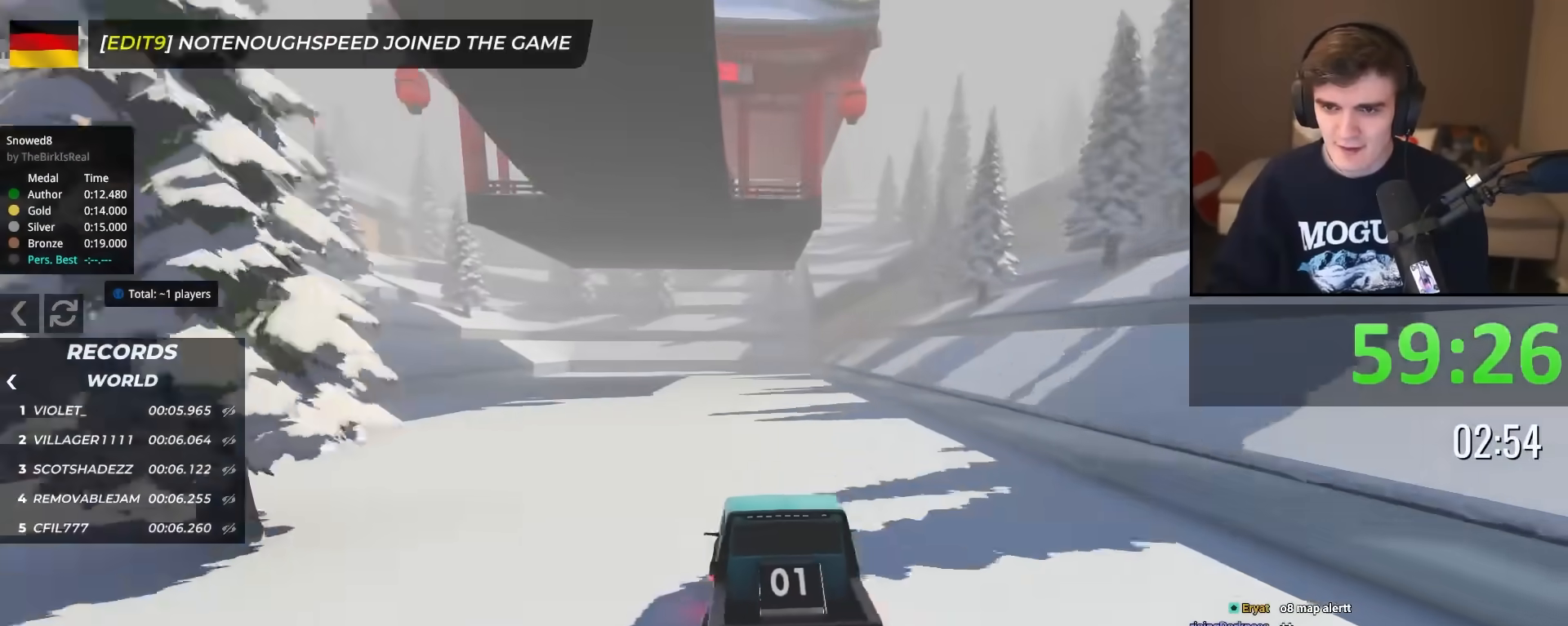
{"keys": ["up"], "events": []}
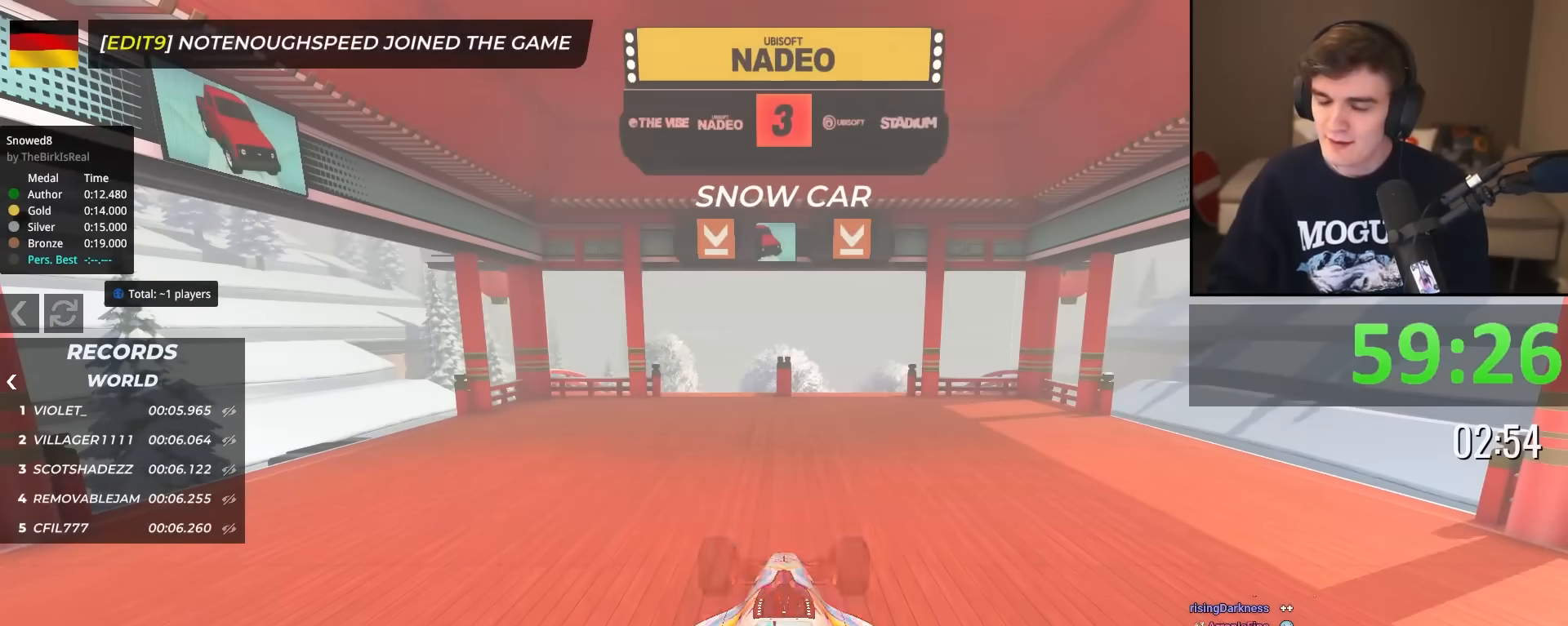
{"keys": ["up"], "events": []}
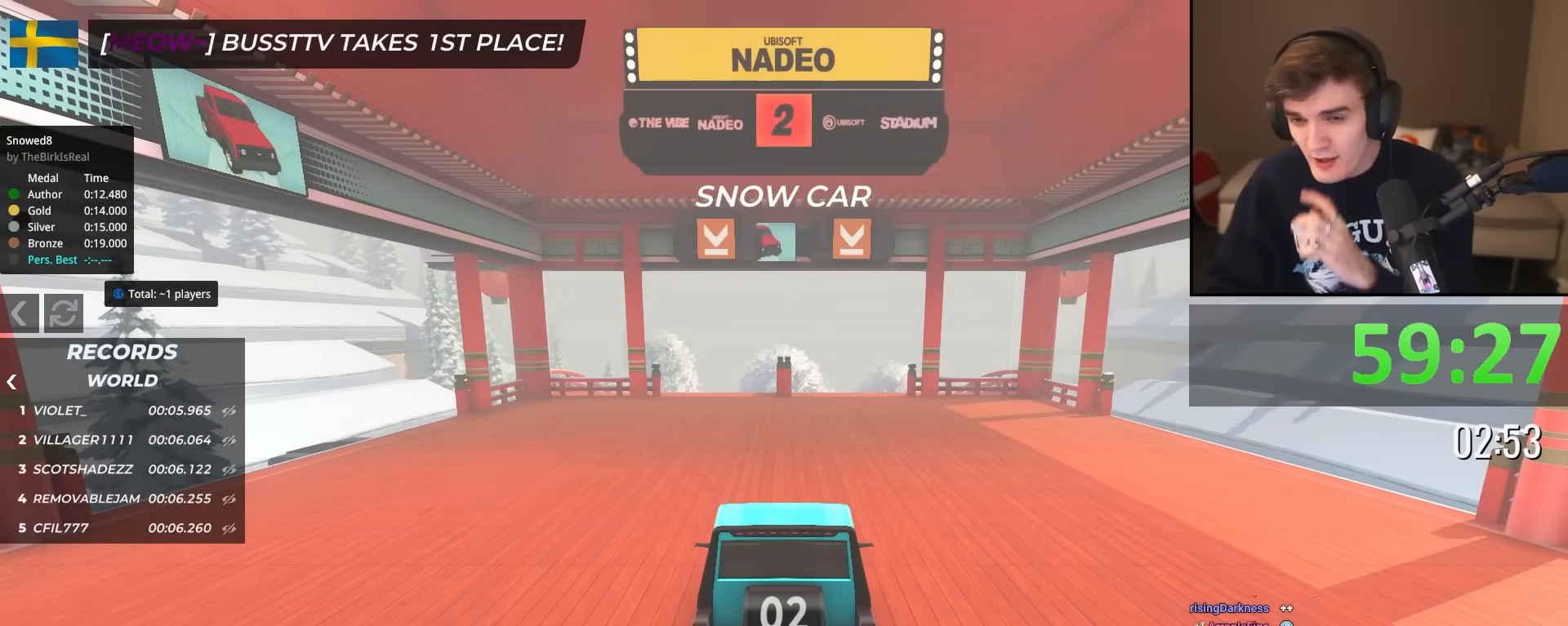
{"keys": ["up"], "events": []}
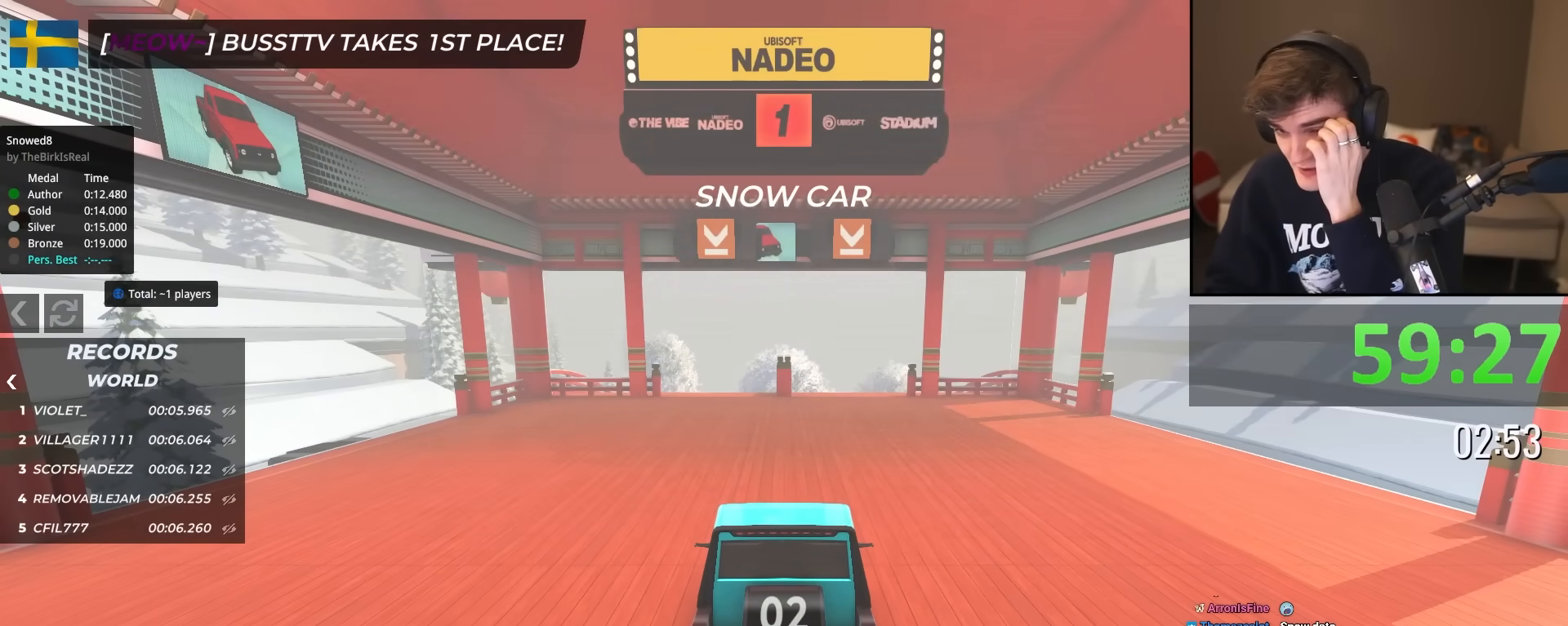
{"keys": ["up"], "events": []}
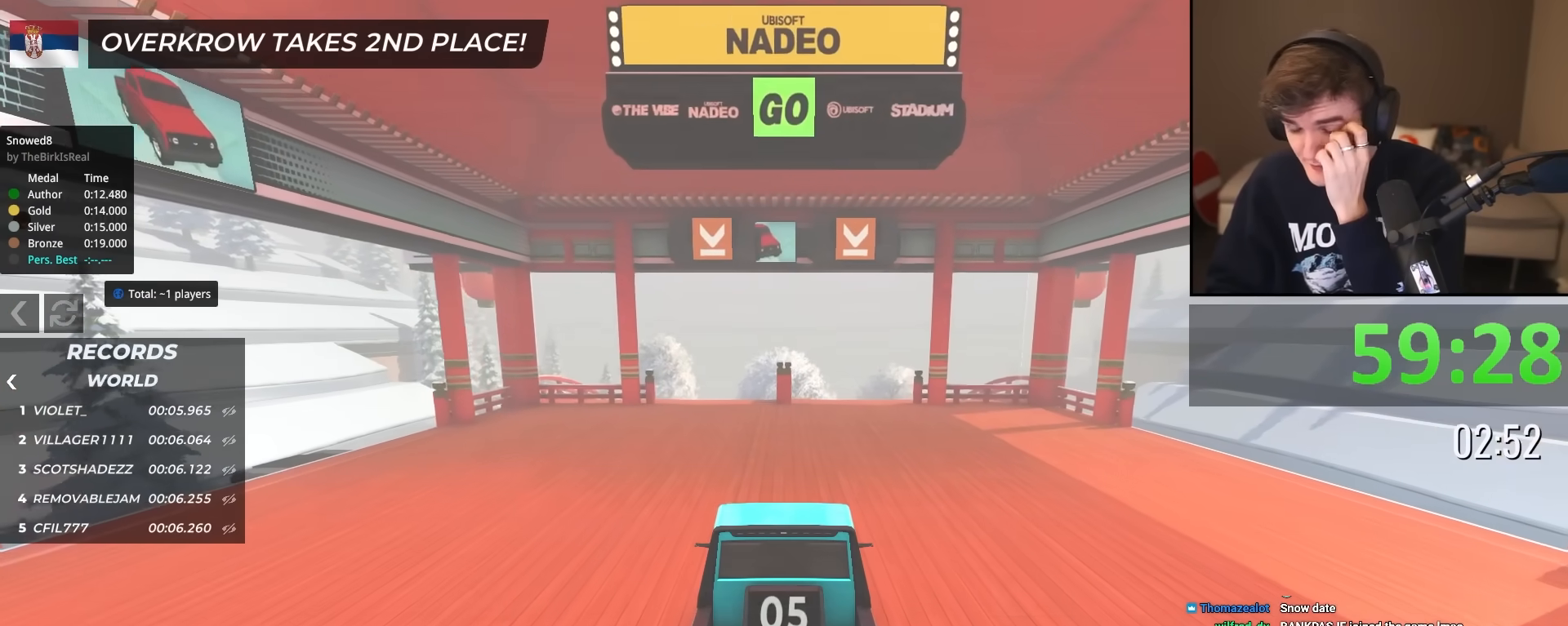
{"keys": ["up"], "events": [[67, "left", "down"], [150, "left", "up"], [350, "left", "down"], [384, "left", "up"]]}
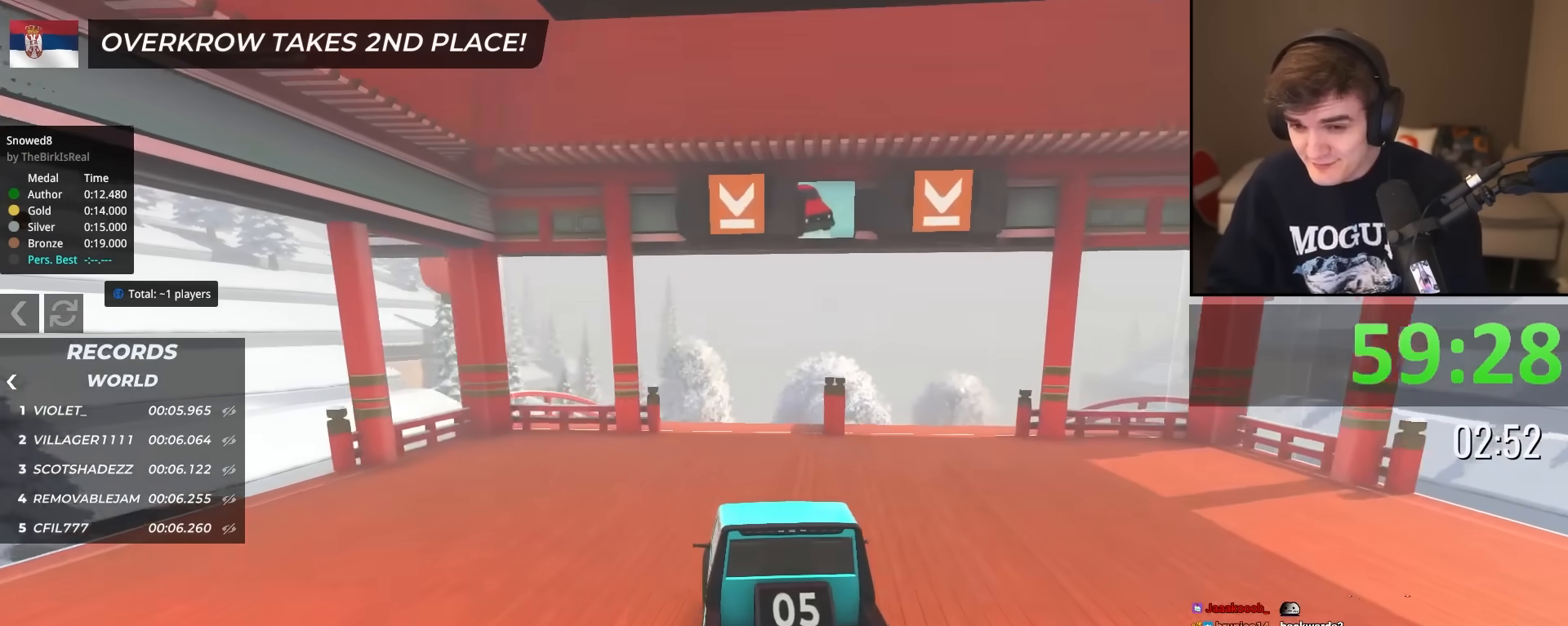
{"keys": ["up"], "events": [[83, "right", "down"], [133, "right", "up"]]}
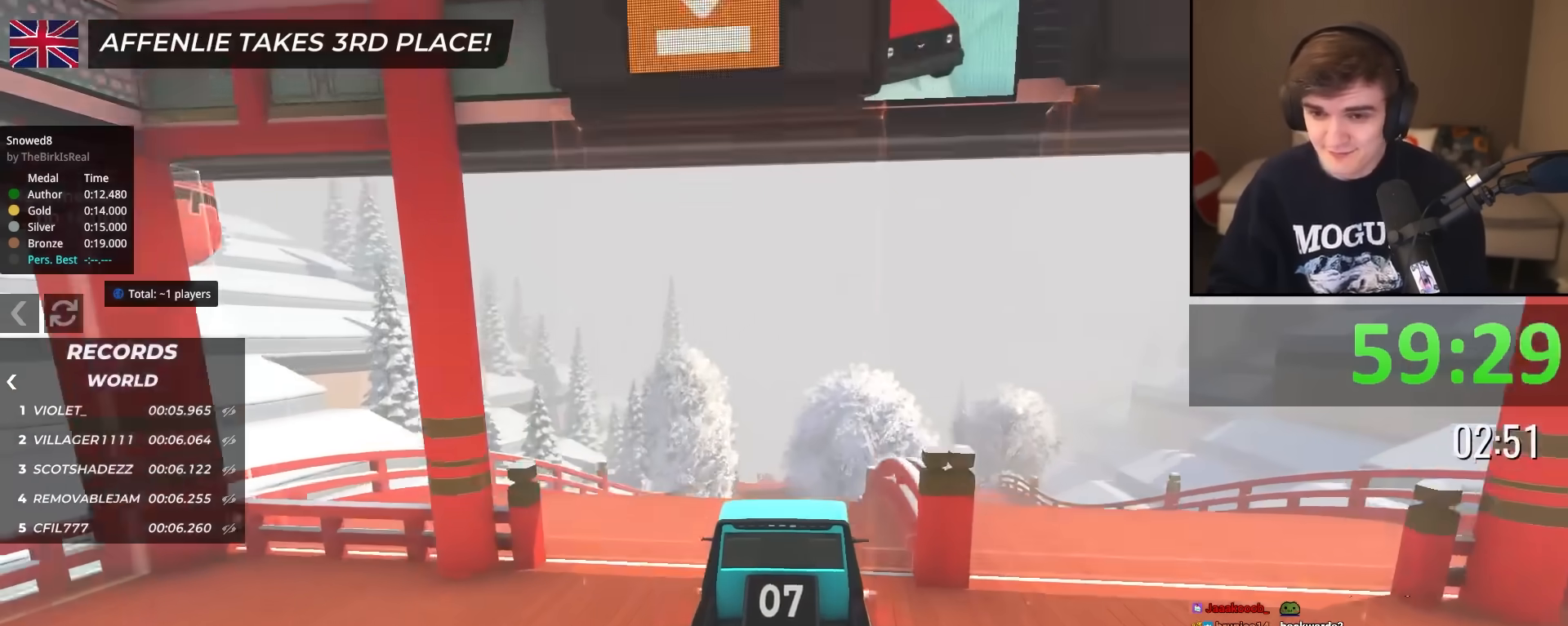
{"keys": ["up"], "events": []}
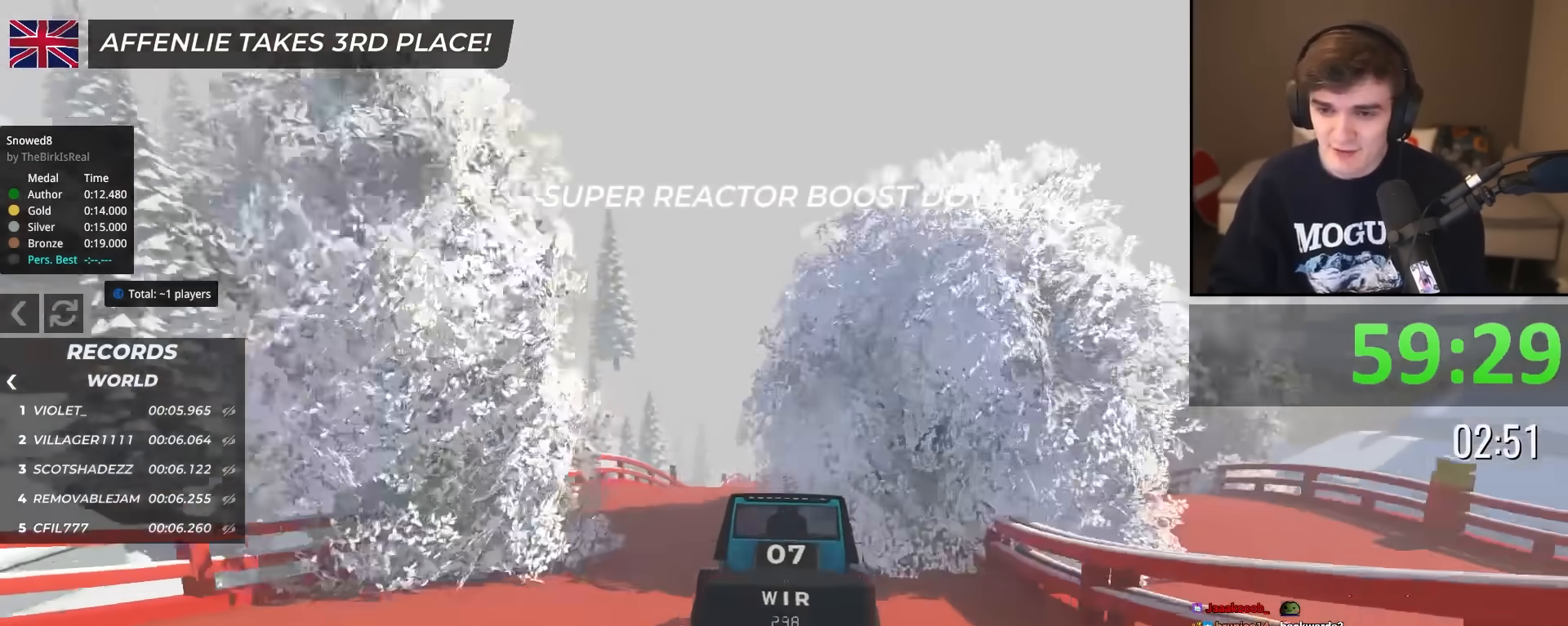
{"keys": ["up"], "events": []}
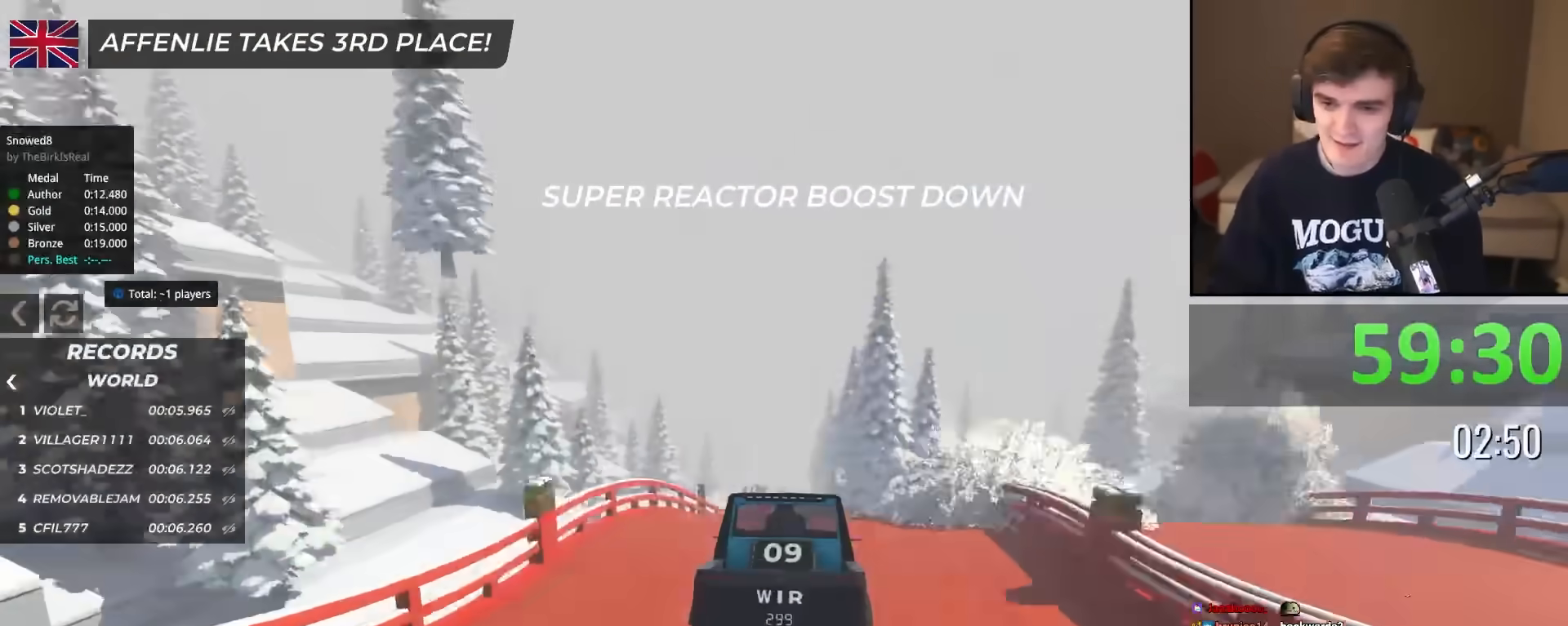
{"keys": ["up"], "events": []}
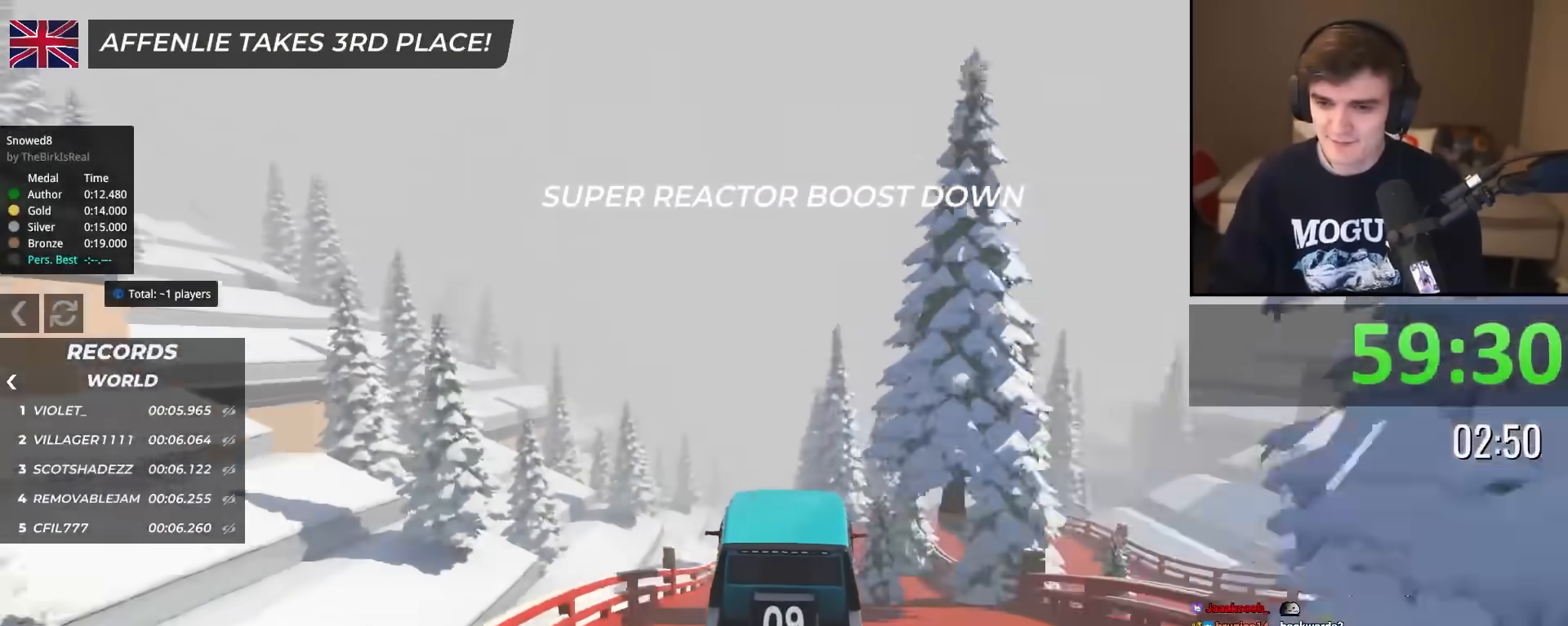
{"keys": ["up"], "events": []}
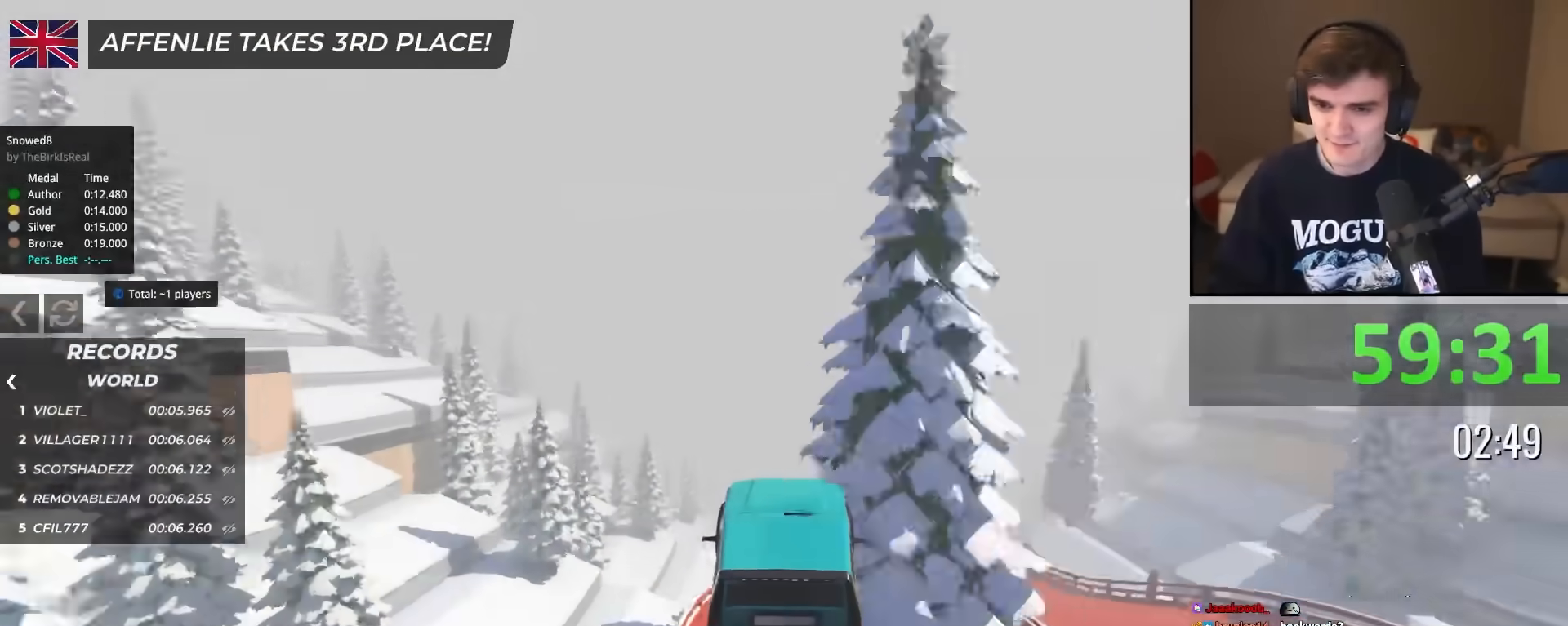
{"keys": ["up"], "events": []}
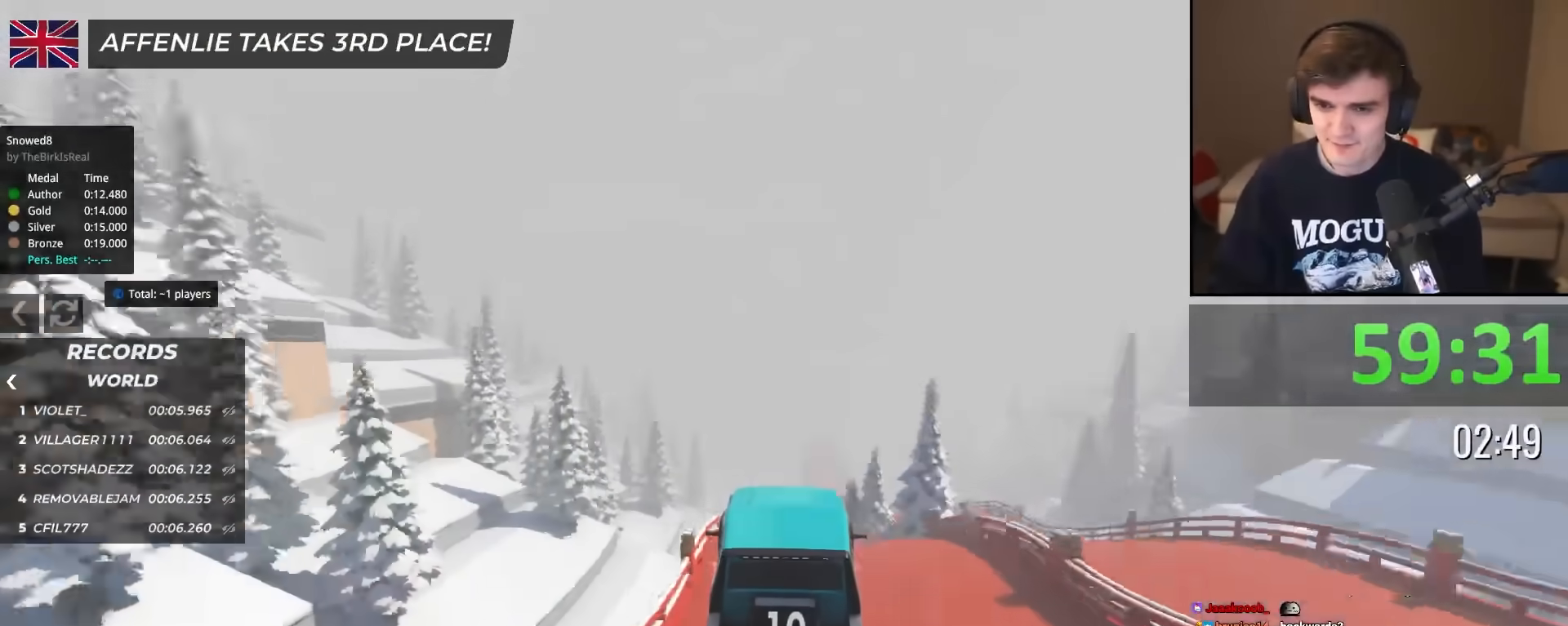
{"keys": ["up"], "events": [[401, "right", "down"], [451, "right", "up"]]}
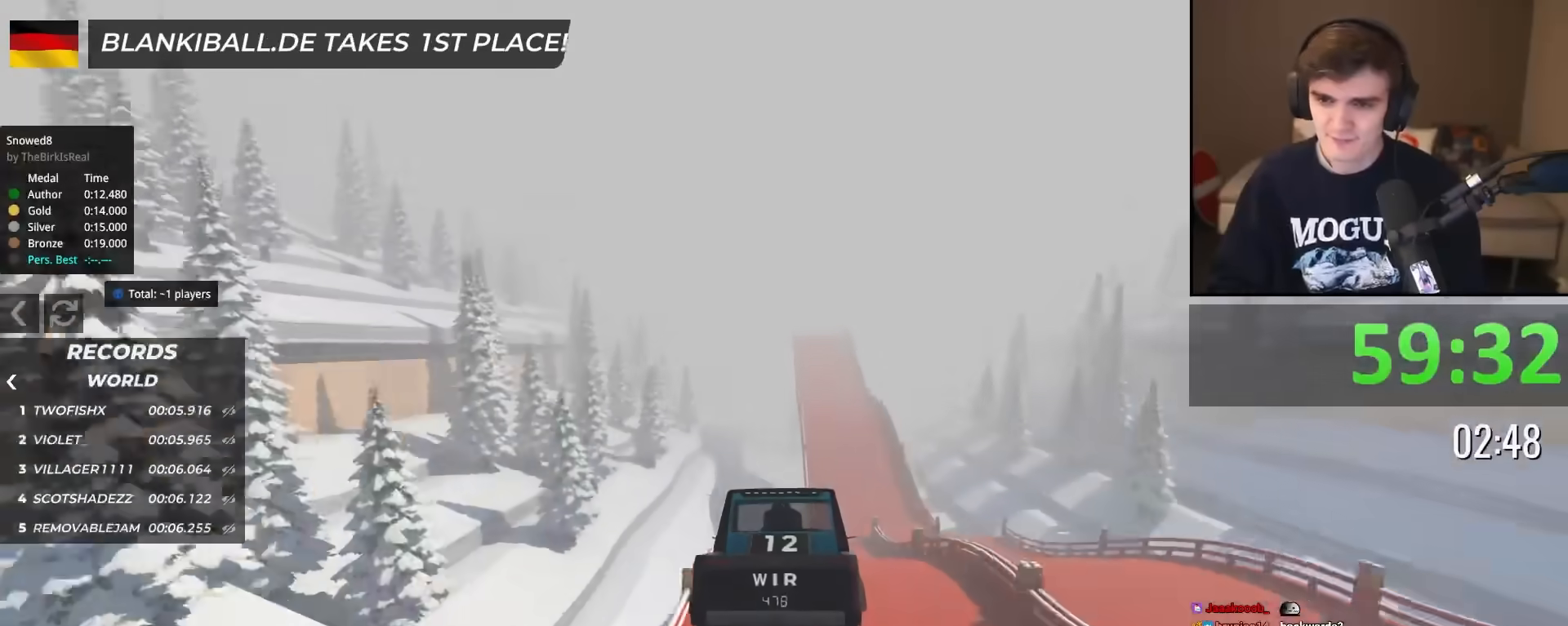
{"keys": ["left", "up"], "events": [[133, "right", "down"], [234, "right", "up"], [367, "left", "down"]]}
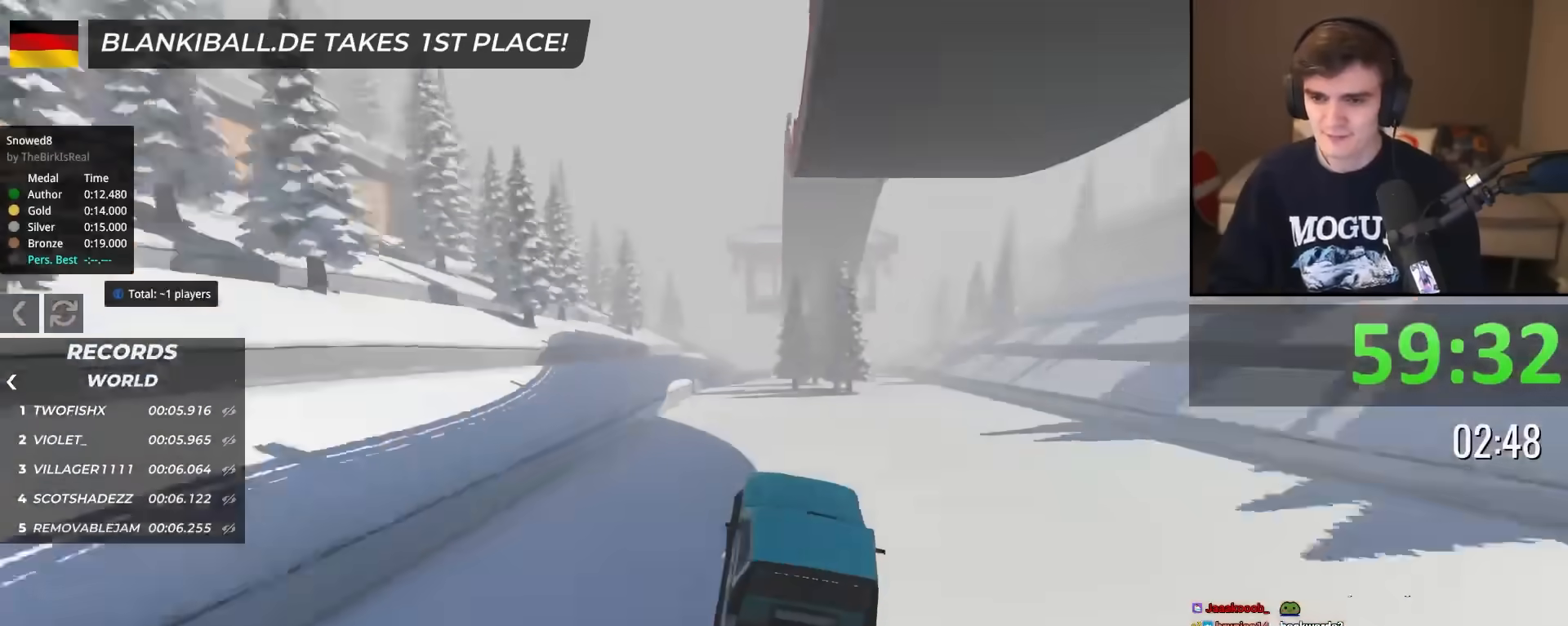
{"keys": ["up"], "events": [[16, "left", "up"], [150, "right", "down"], [250, "right", "up"]]}